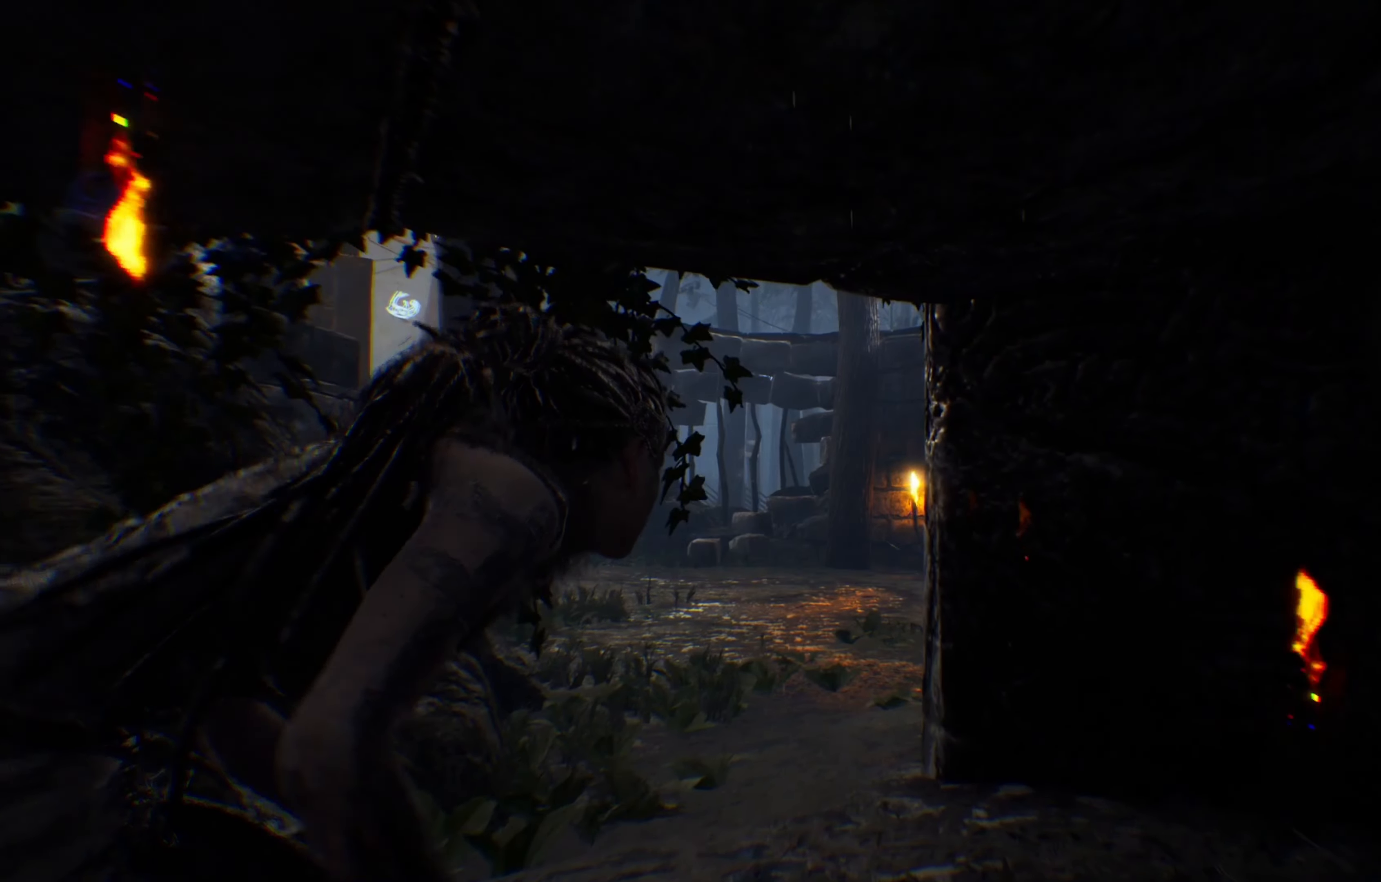
Gameplay with a controller (Xbox layout); each line is a JSON object with the inputs held at the frame after it. "events" lists button and stick changes between this image and that frame as [ms after this image, input, new state], when the widget could be followed in between. Not read: R3.
{"buttons": ["L1"], "left_stick": "up", "right_stick": "center", "events": []}
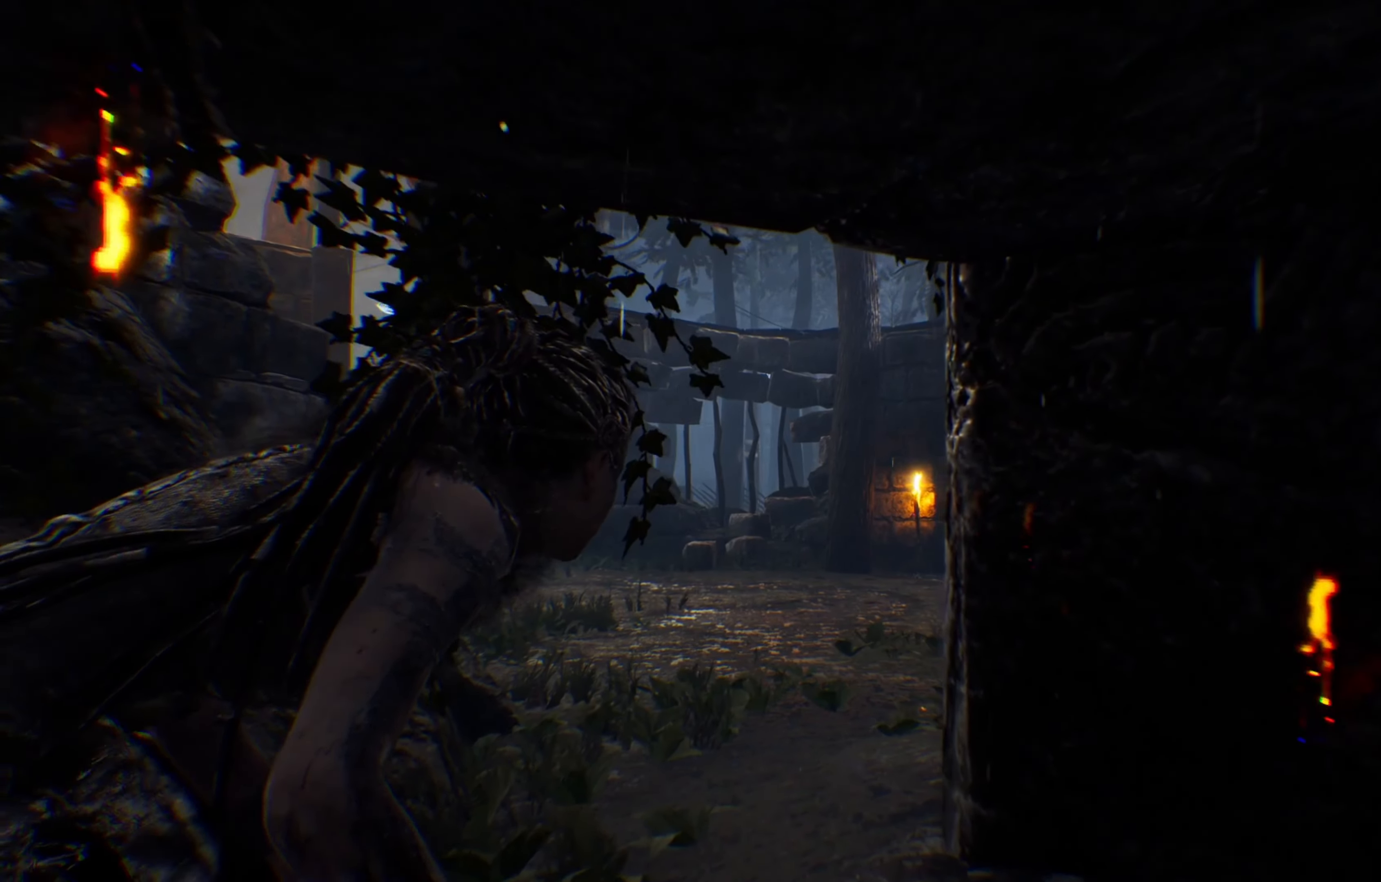
{"buttons": ["L1"], "left_stick": "up", "right_stick": "center", "events": []}
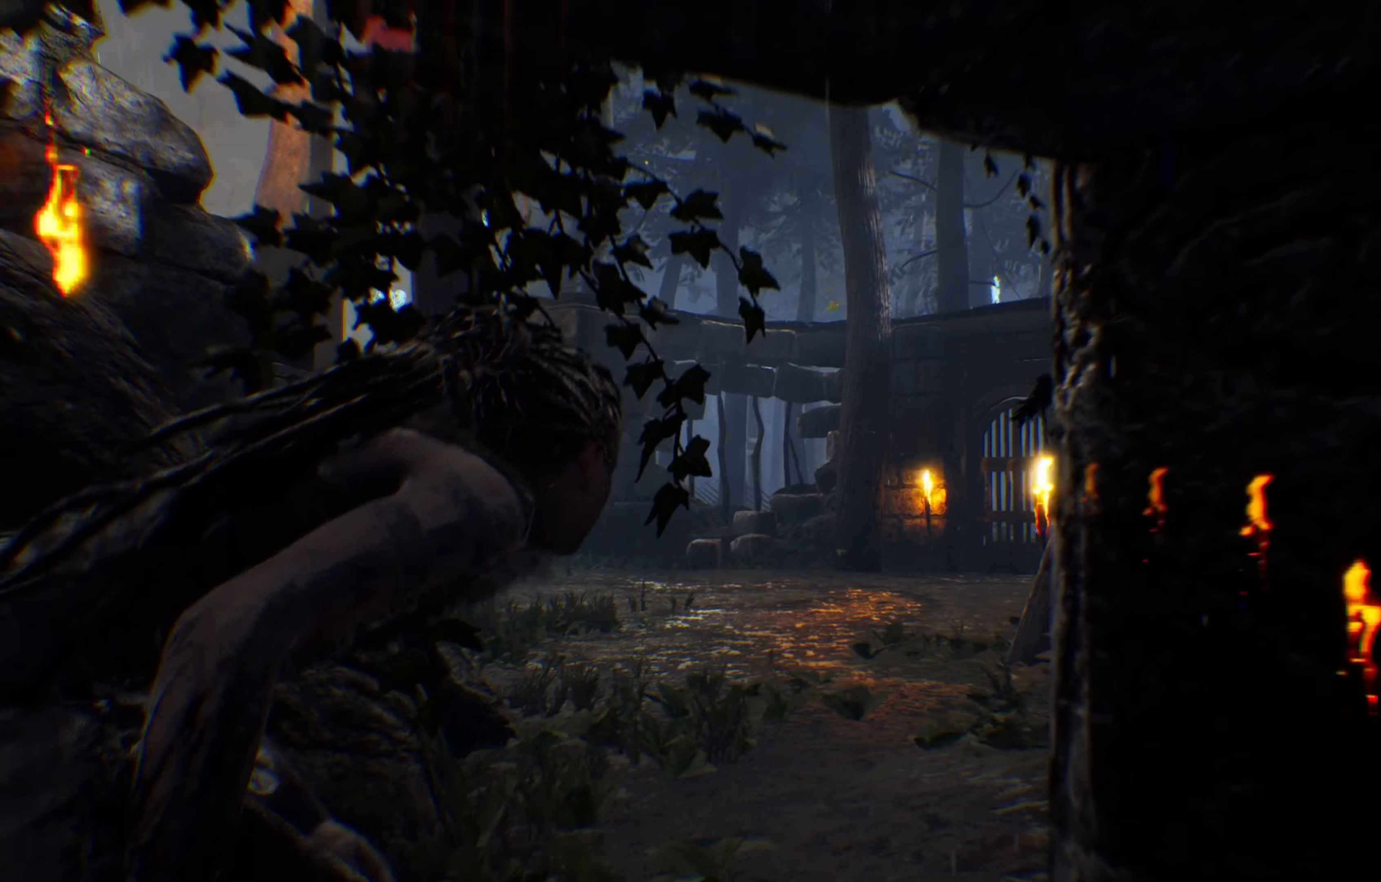
{"buttons": [], "left_stick": "up", "right_stick": "center", "events": [[283, "L1", "up"]]}
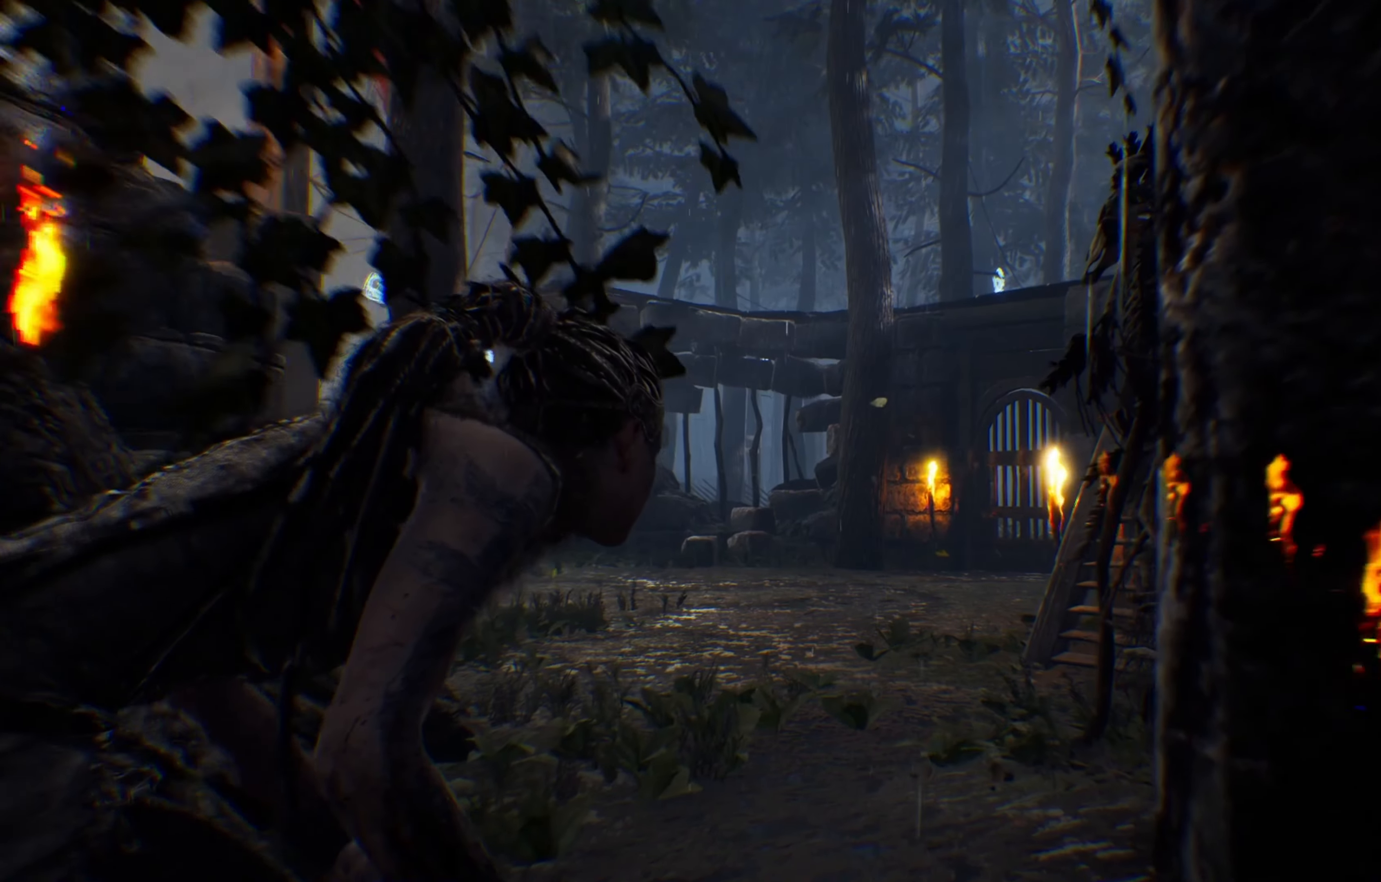
{"buttons": [], "left_stick": "up", "right_stick": "center", "events": []}
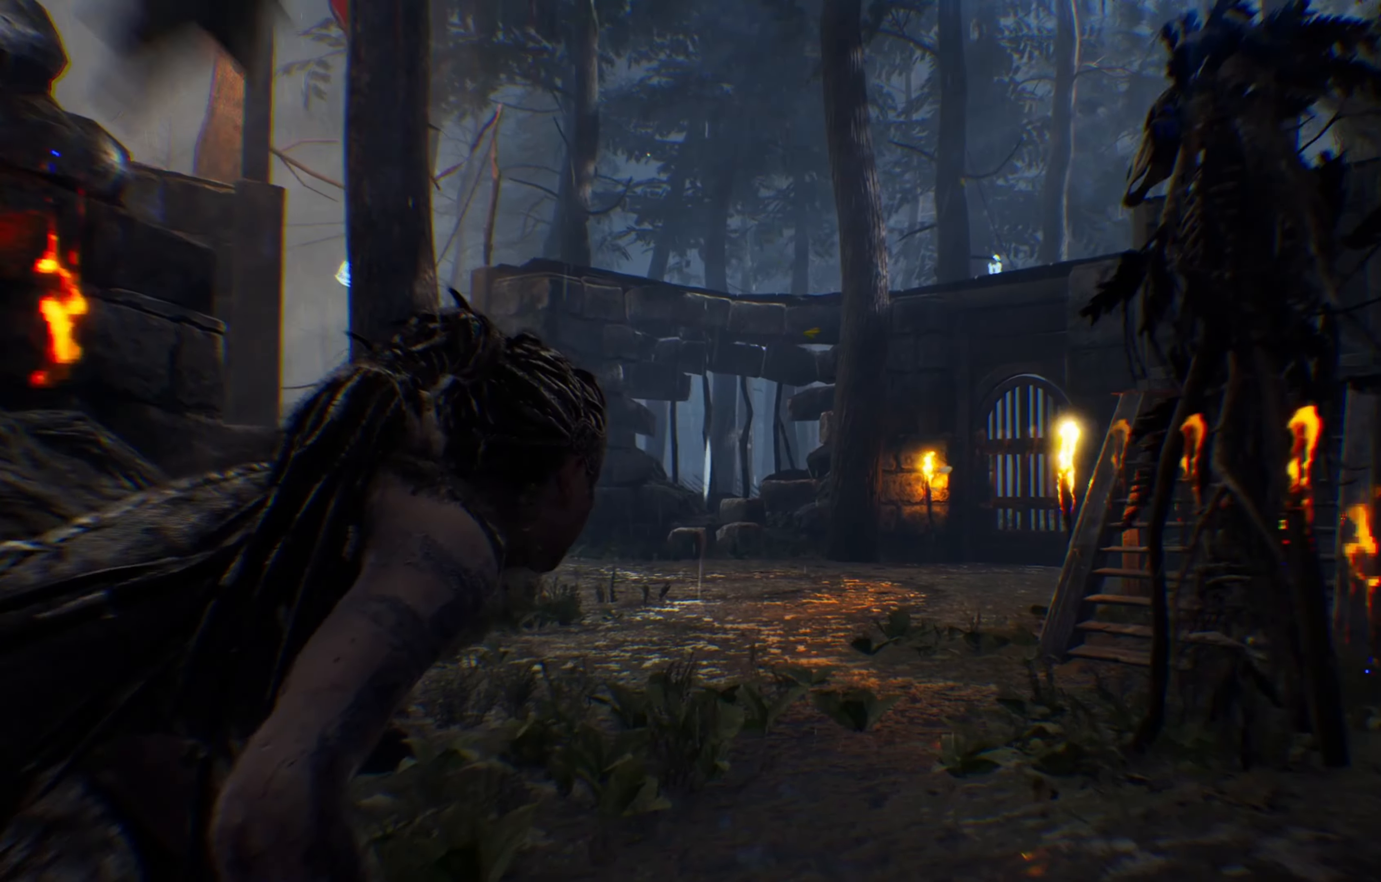
{"buttons": [], "left_stick": "up", "right_stick": "center", "events": []}
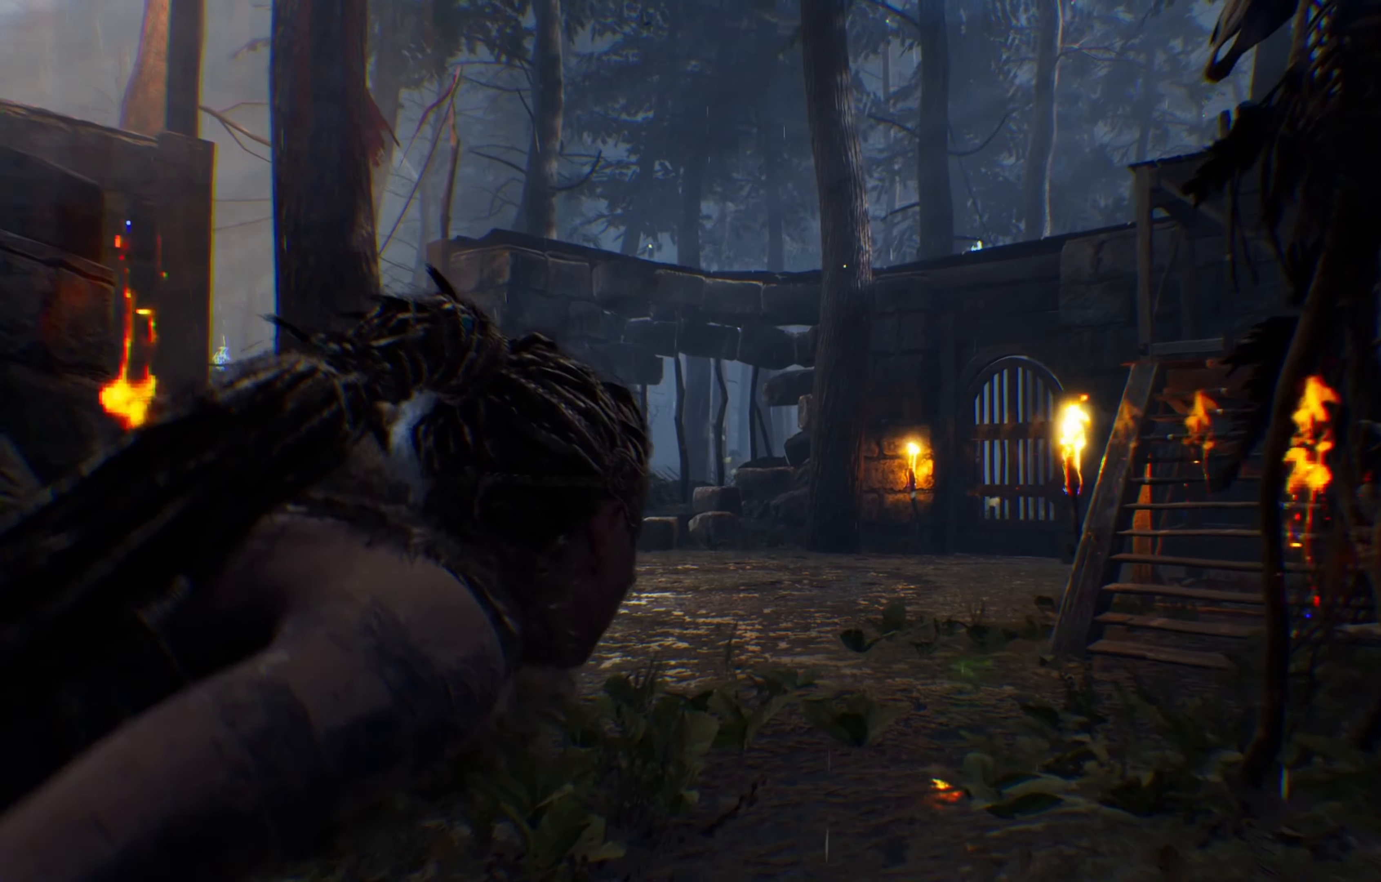
{"buttons": ["L1"], "left_stick": "up", "right_stick": "center", "events": [[33, "L1", "down"]]}
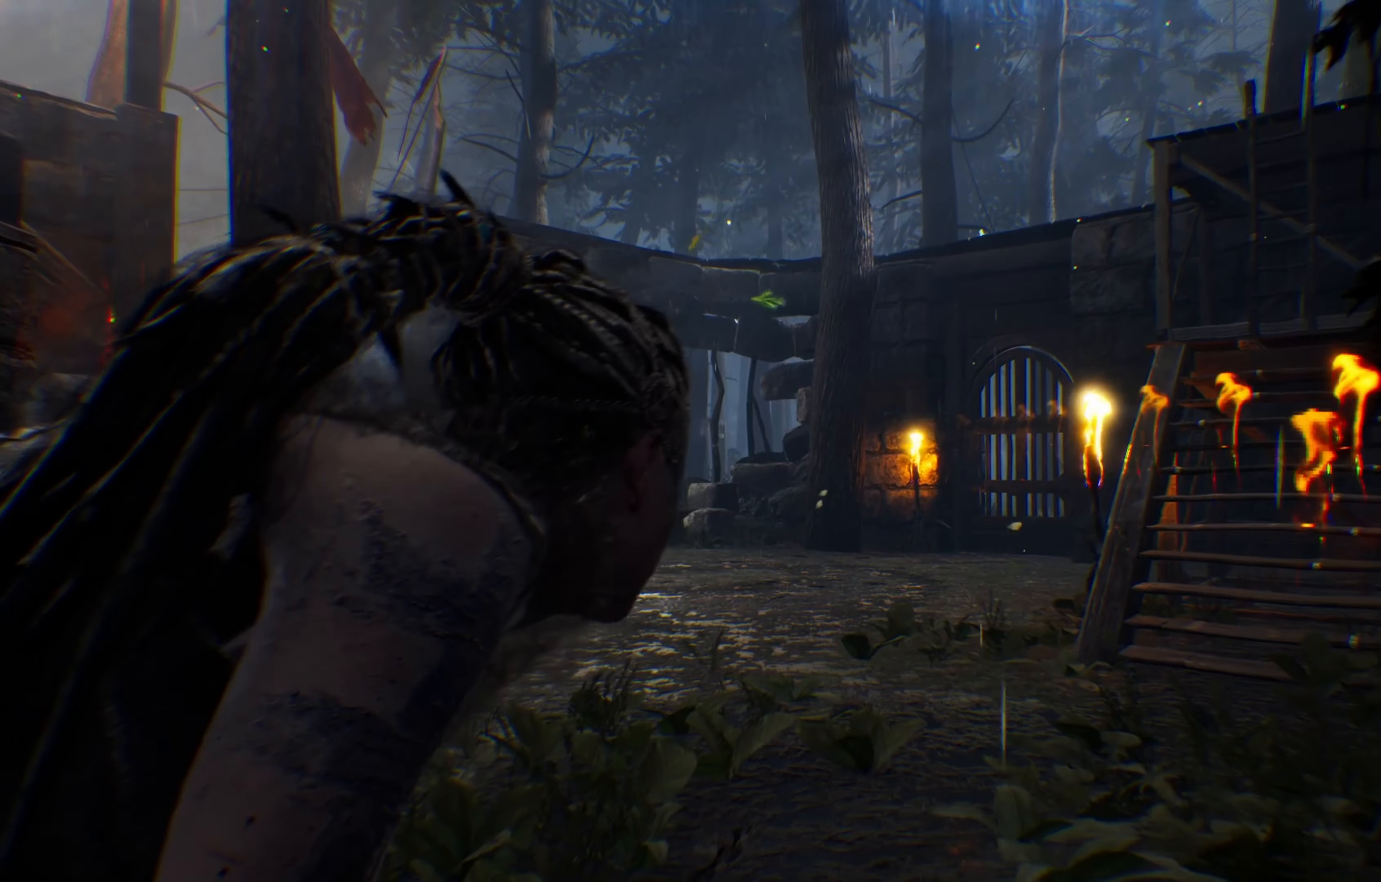
{"buttons": ["L1"], "left_stick": "up", "right_stick": "center", "events": []}
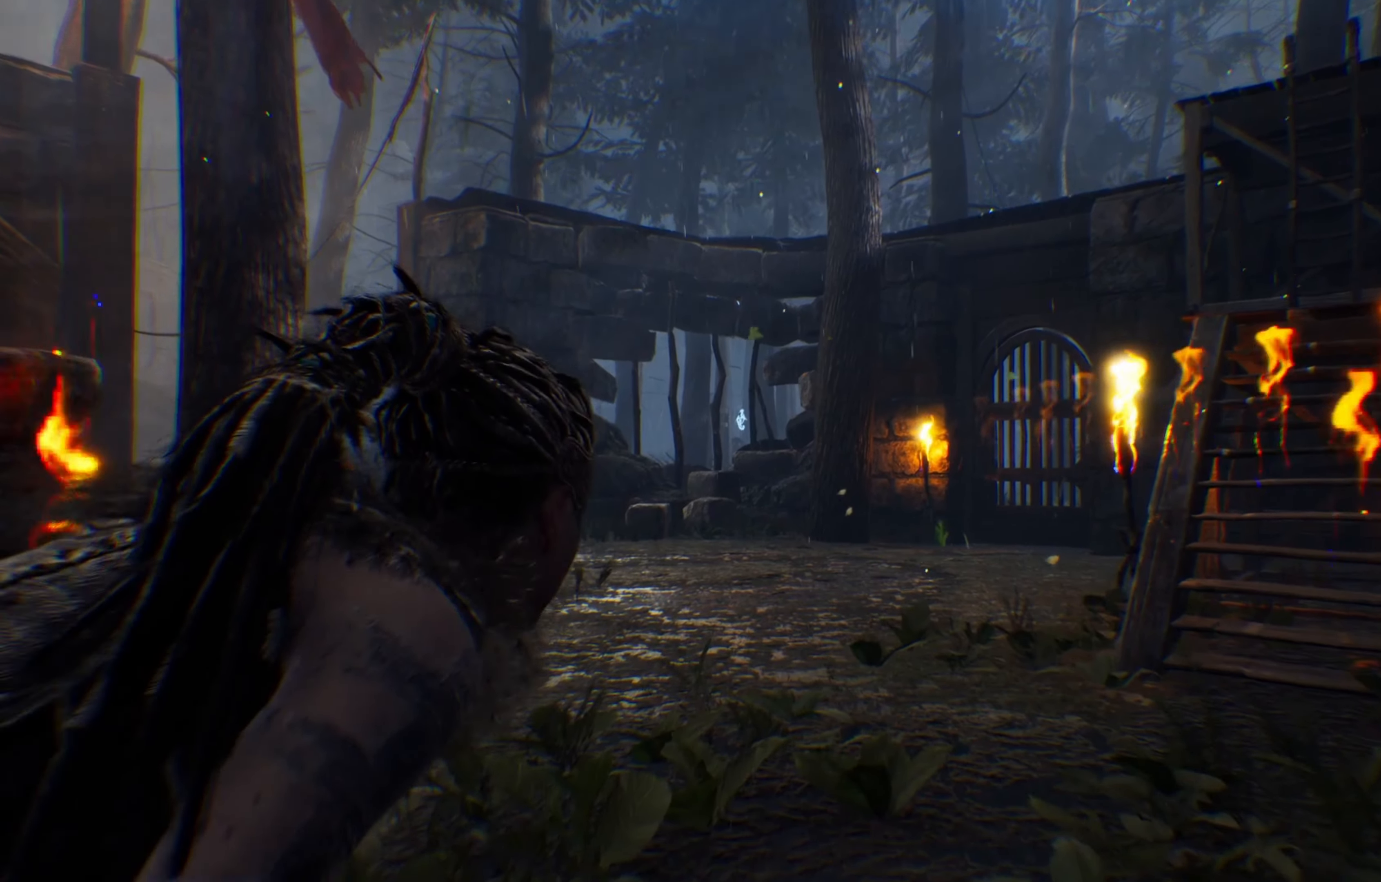
{"buttons": [], "left_stick": "up-left", "right_stick": "center", "events": [[50, "L1", "up"], [200, "right_stick", "down-left"], [366, "left_stick", "up-left"], [483, "right_stick", "center"]]}
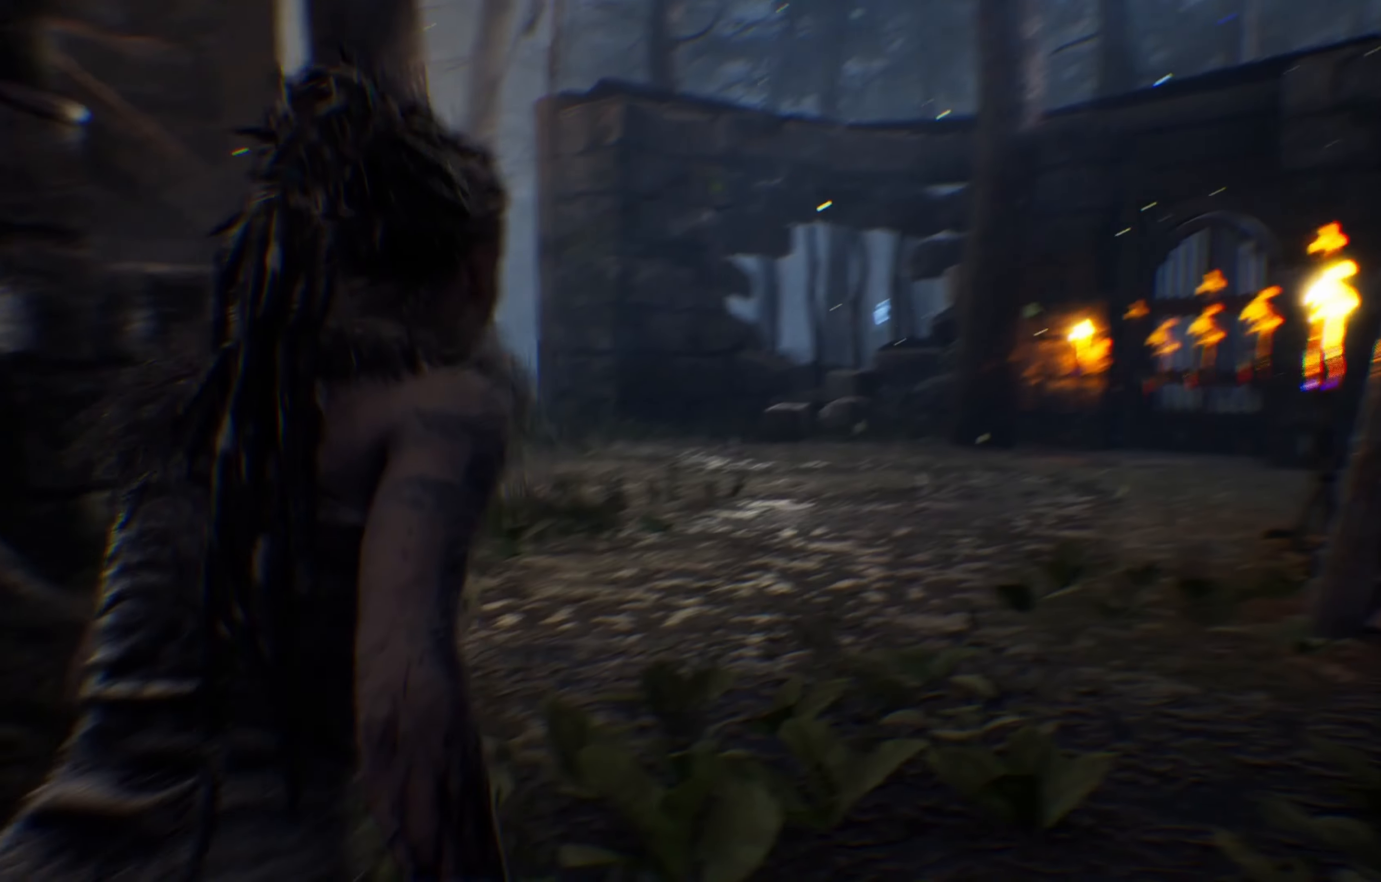
{"buttons": [], "left_stick": "up", "right_stick": "right", "events": [[83, "left_stick", "up"], [166, "right_stick", "down-left"], [450, "right_stick", "right"]]}
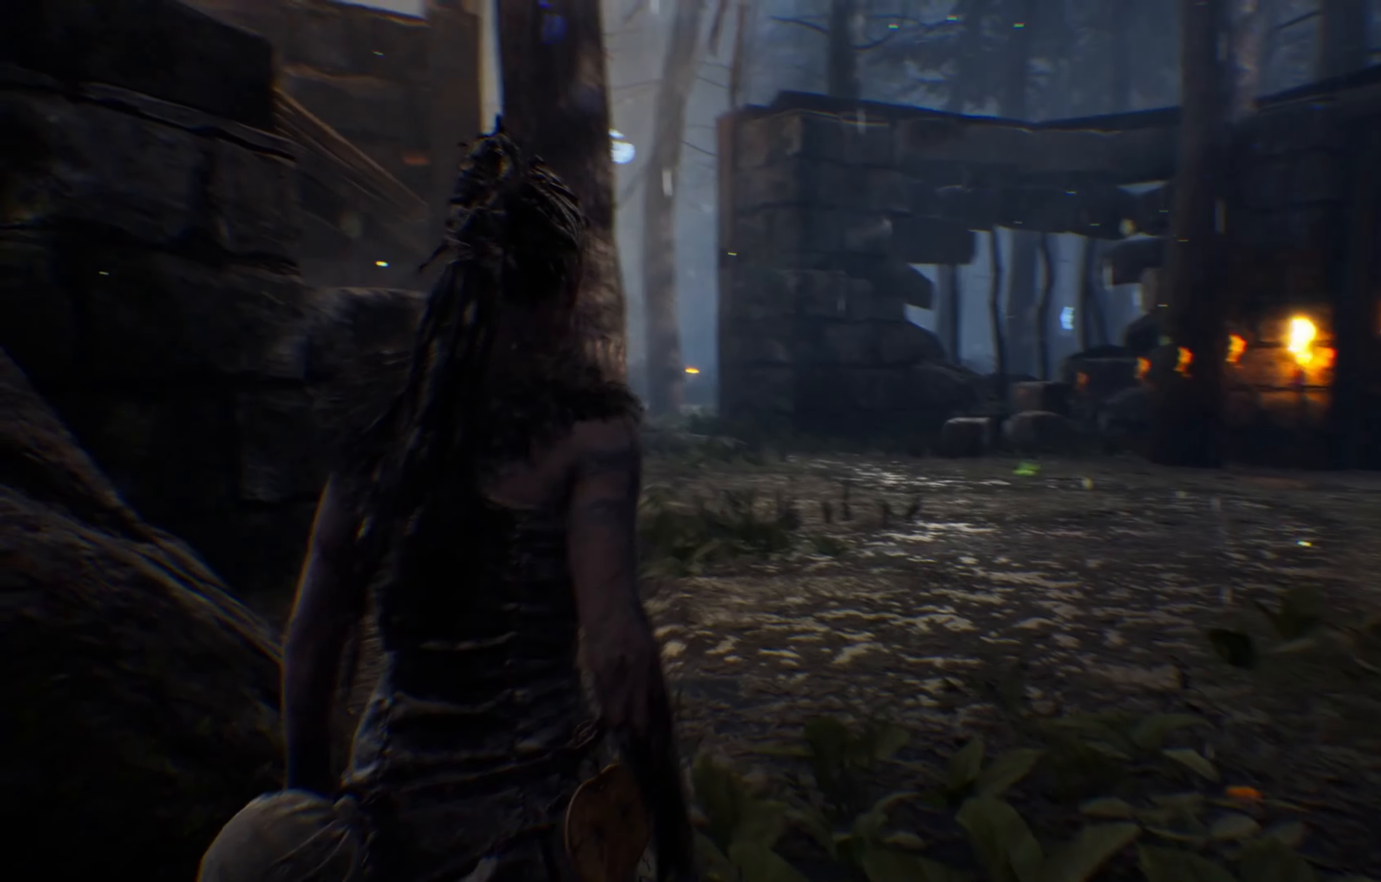
{"buttons": [], "left_stick": "up", "right_stick": "right", "events": []}
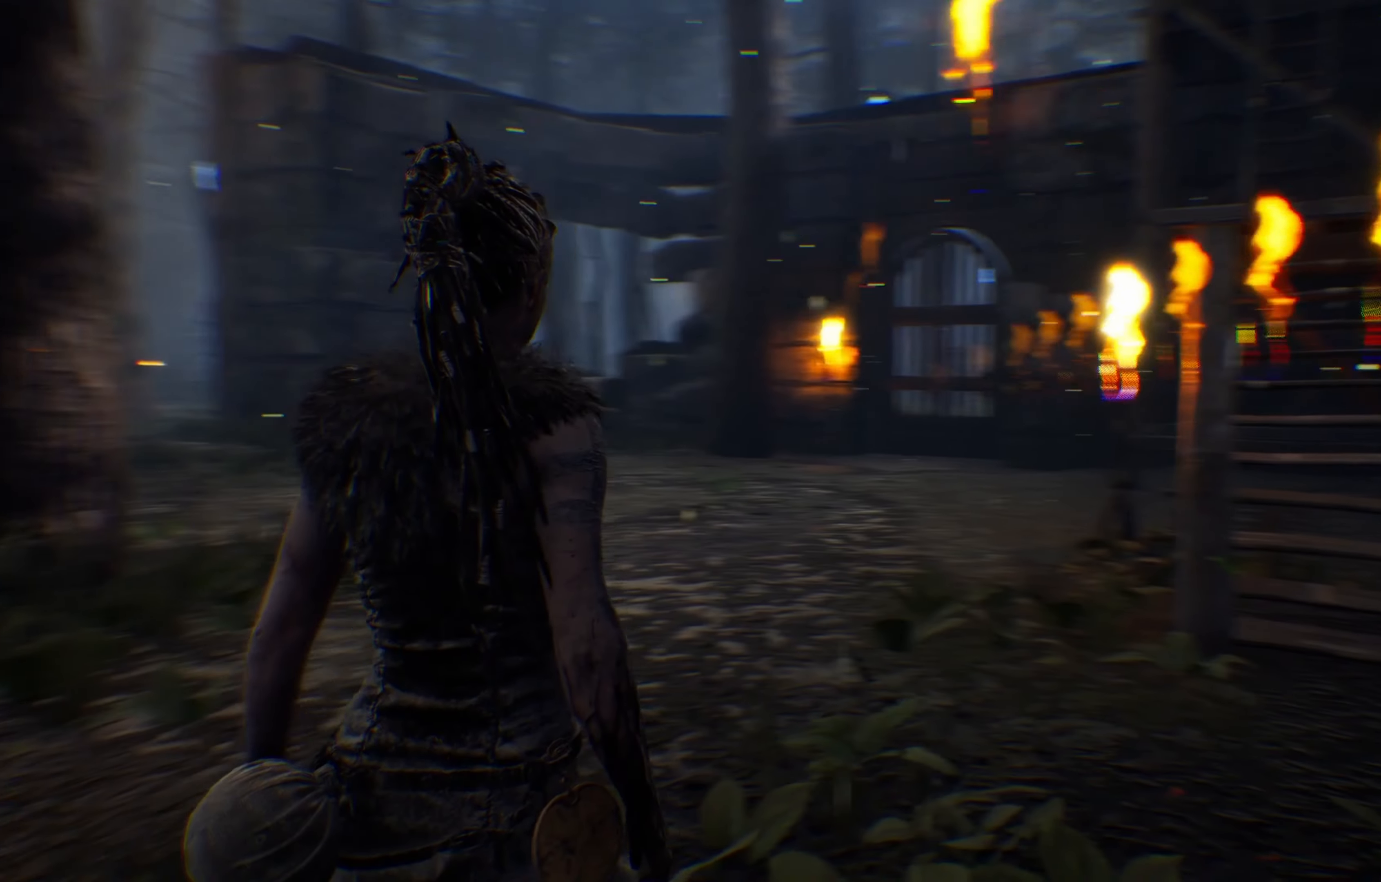
{"buttons": ["L1"], "left_stick": "up", "right_stick": "center", "events": [[50, "right_stick", "center"], [183, "L1", "down"]]}
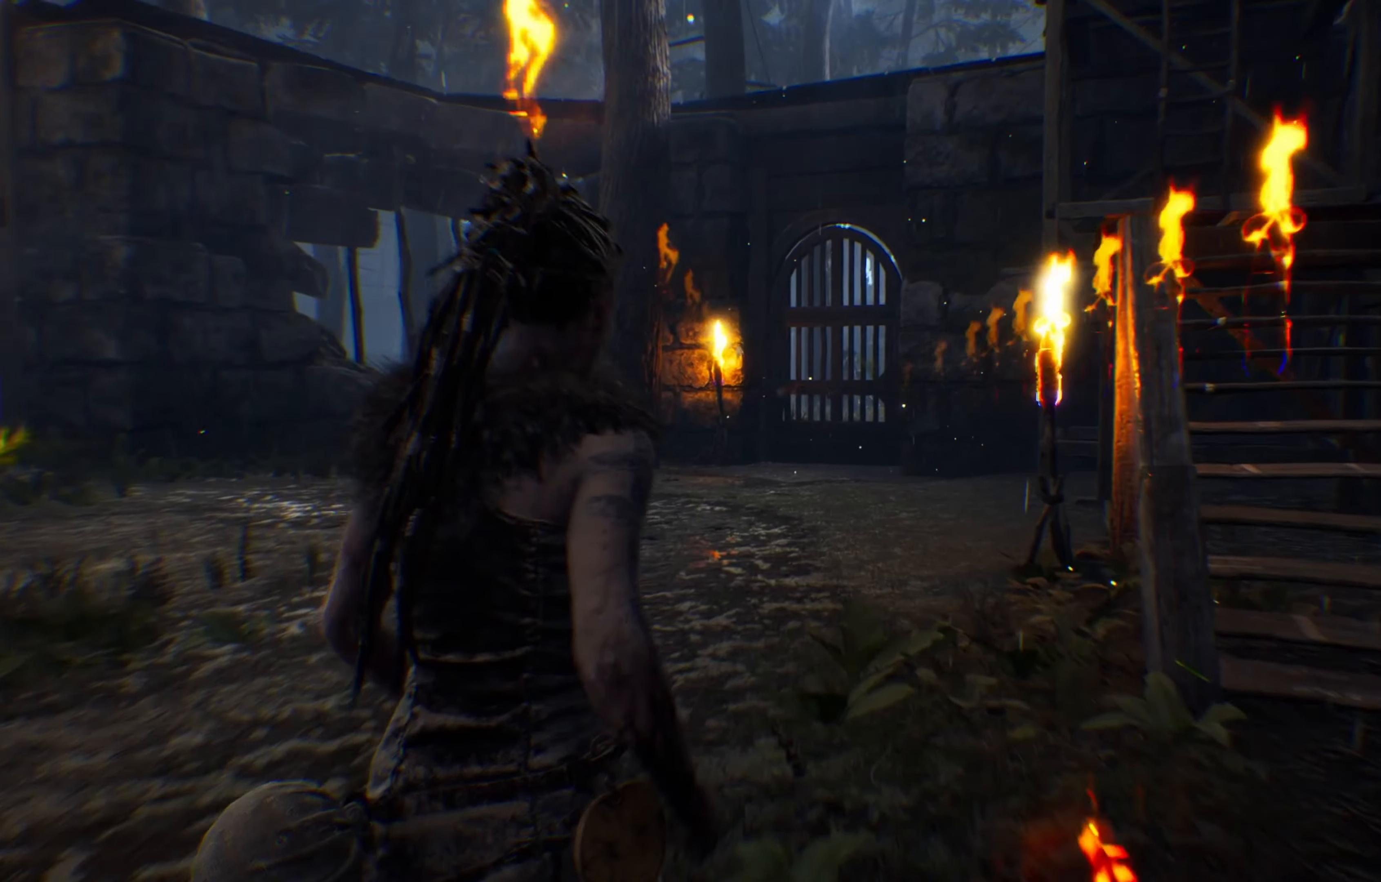
{"buttons": ["L1"], "left_stick": "up", "right_stick": "center", "events": []}
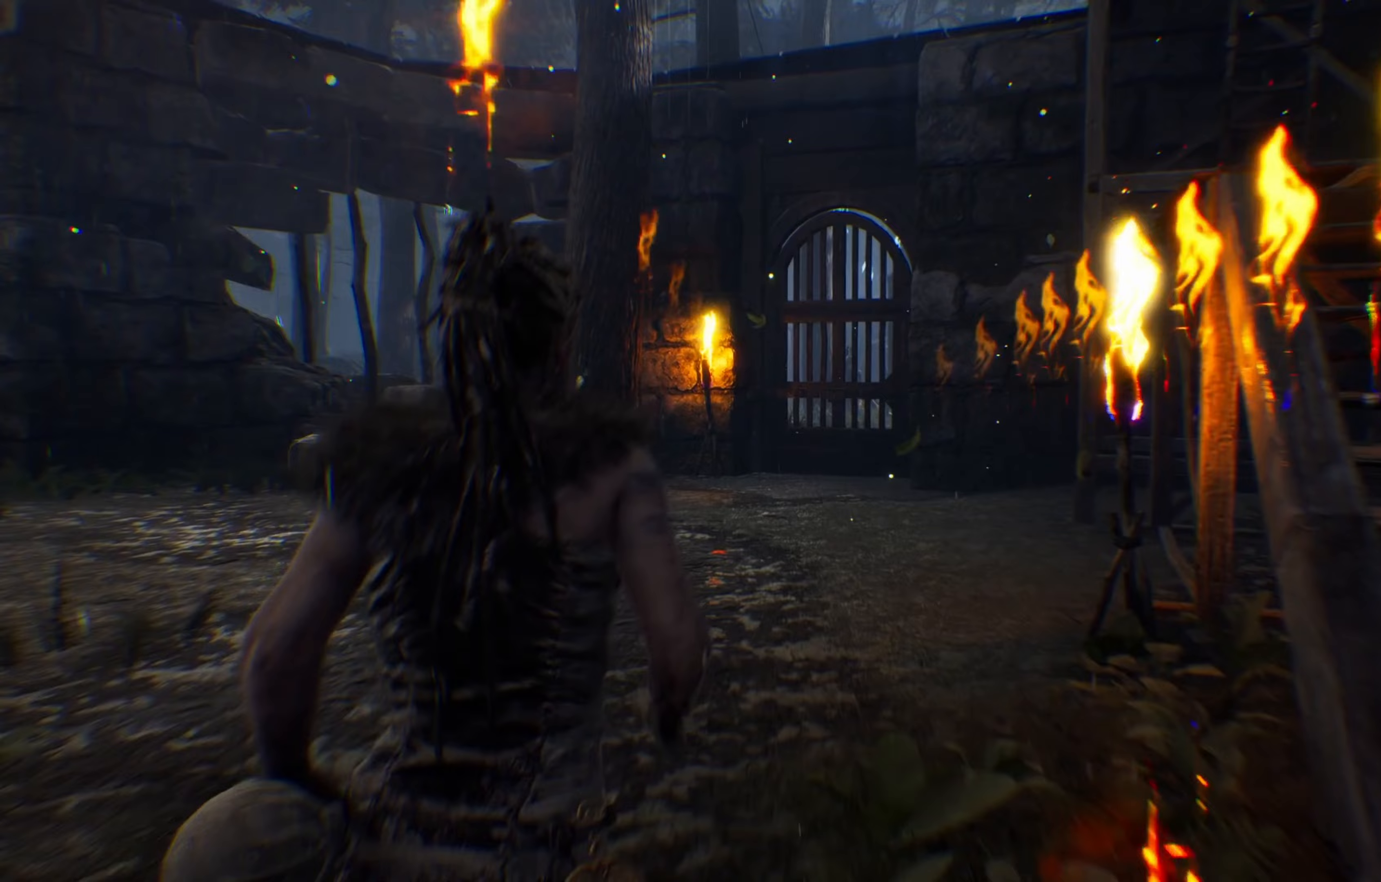
{"buttons": ["L1"], "left_stick": "up", "right_stick": "center", "events": []}
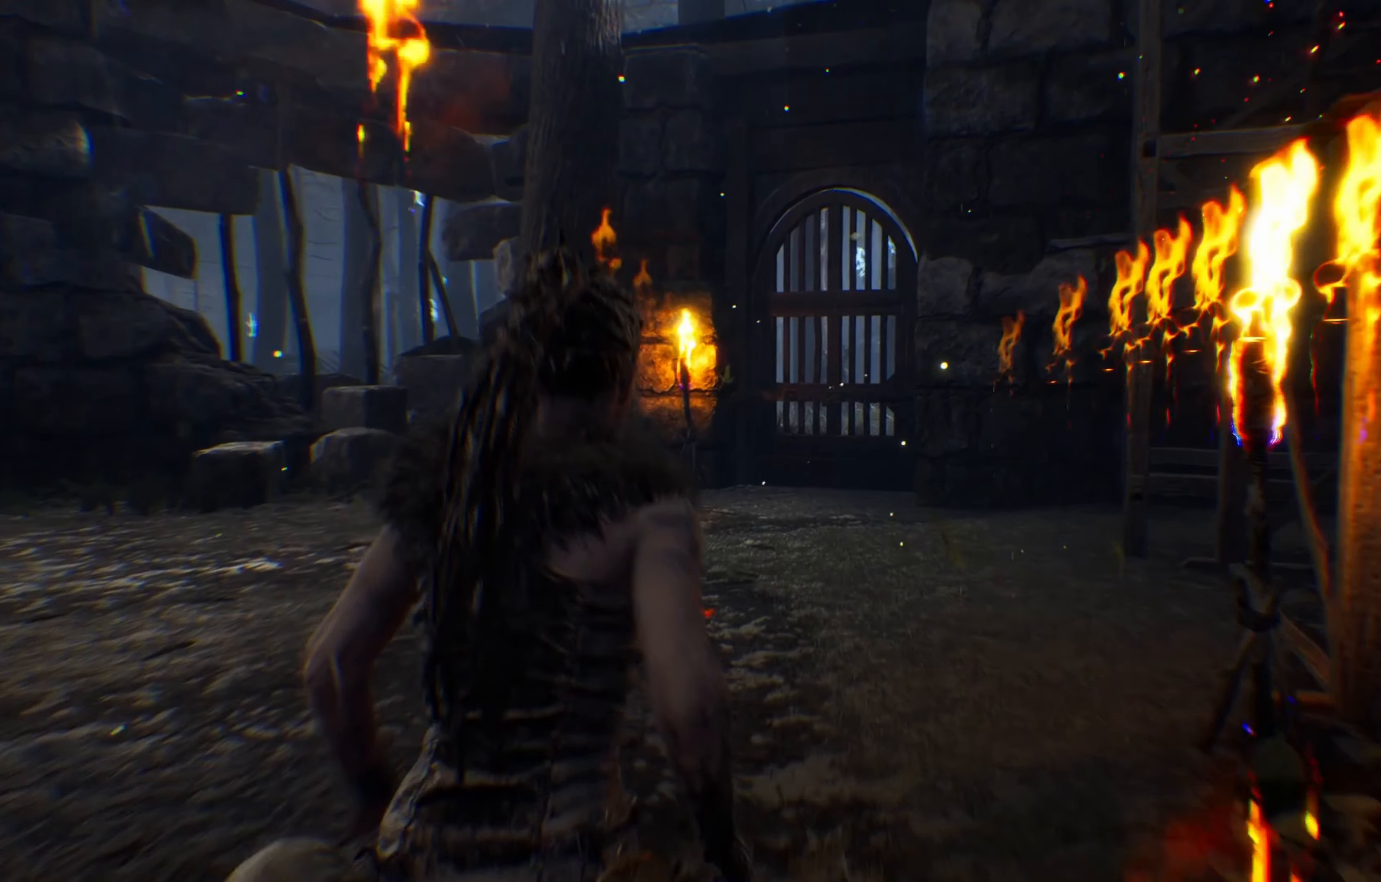
{"buttons": ["L1"], "left_stick": "up", "right_stick": "right", "events": [[467, "right_stick", "right"]]}
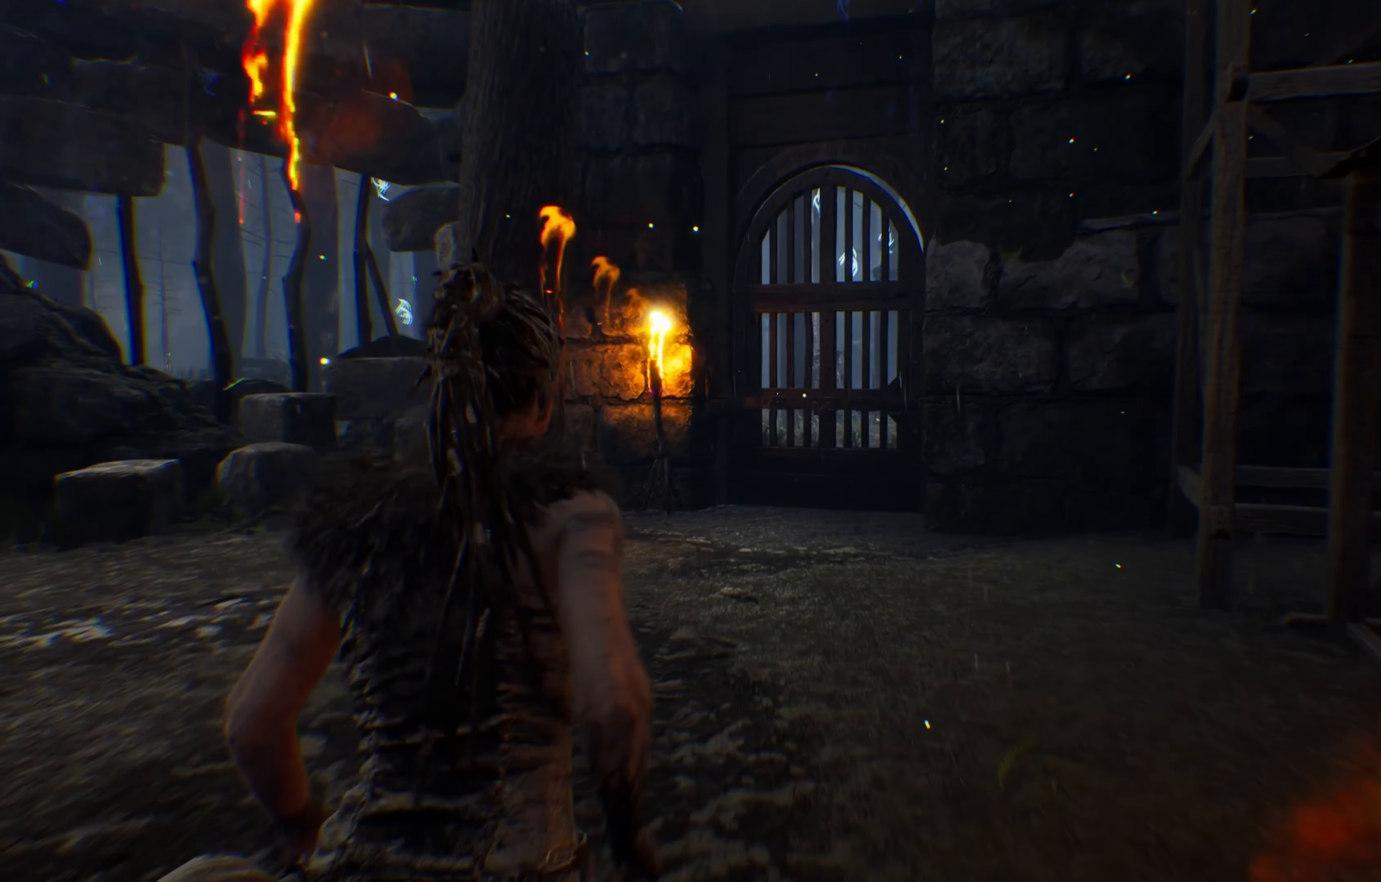
{"buttons": ["L1"], "left_stick": "up", "right_stick": "center", "events": [[133, "right_stick", "center"]]}
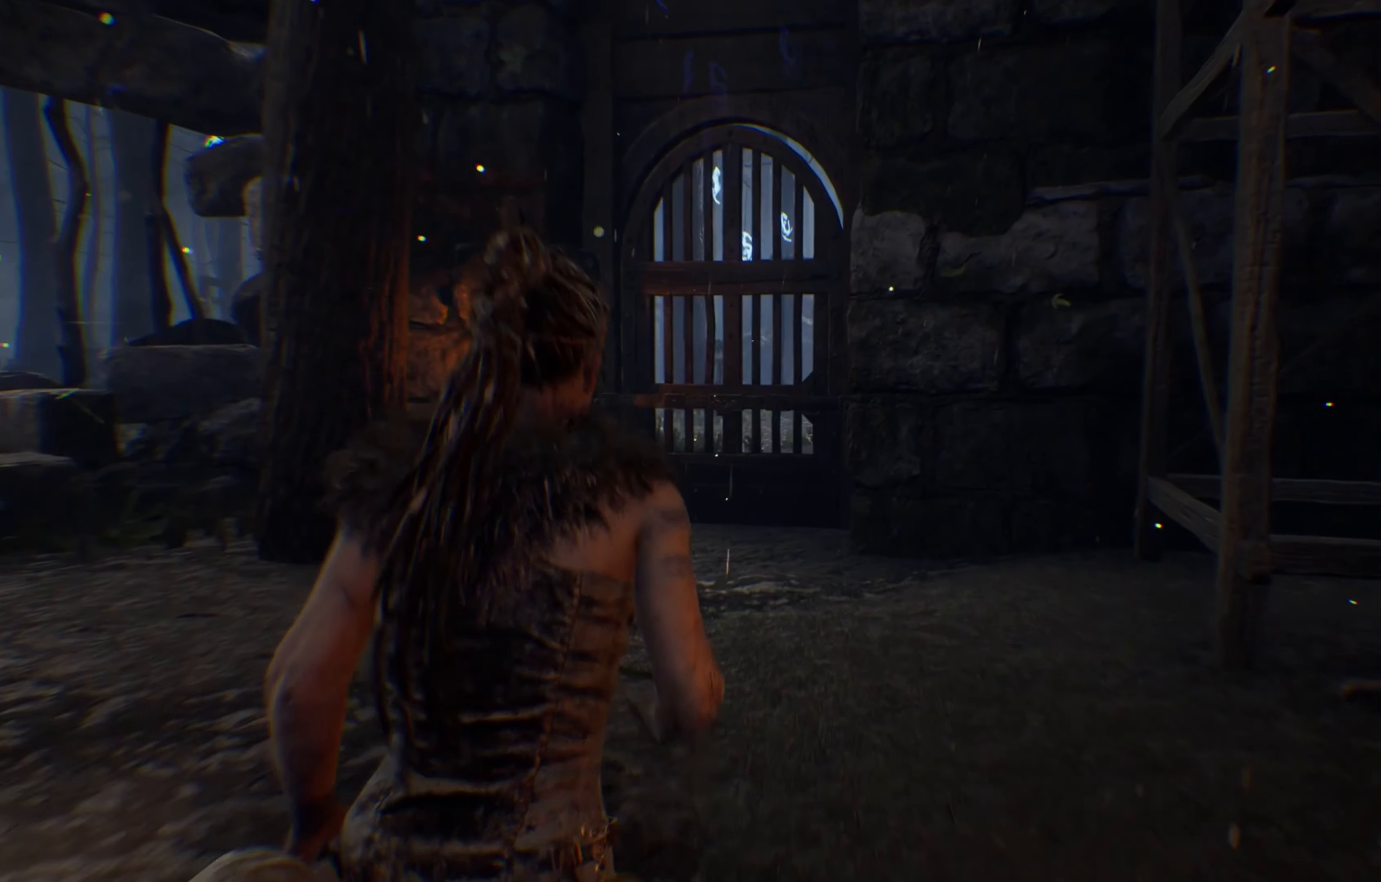
{"buttons": ["L1"], "left_stick": "up", "right_stick": "center", "events": []}
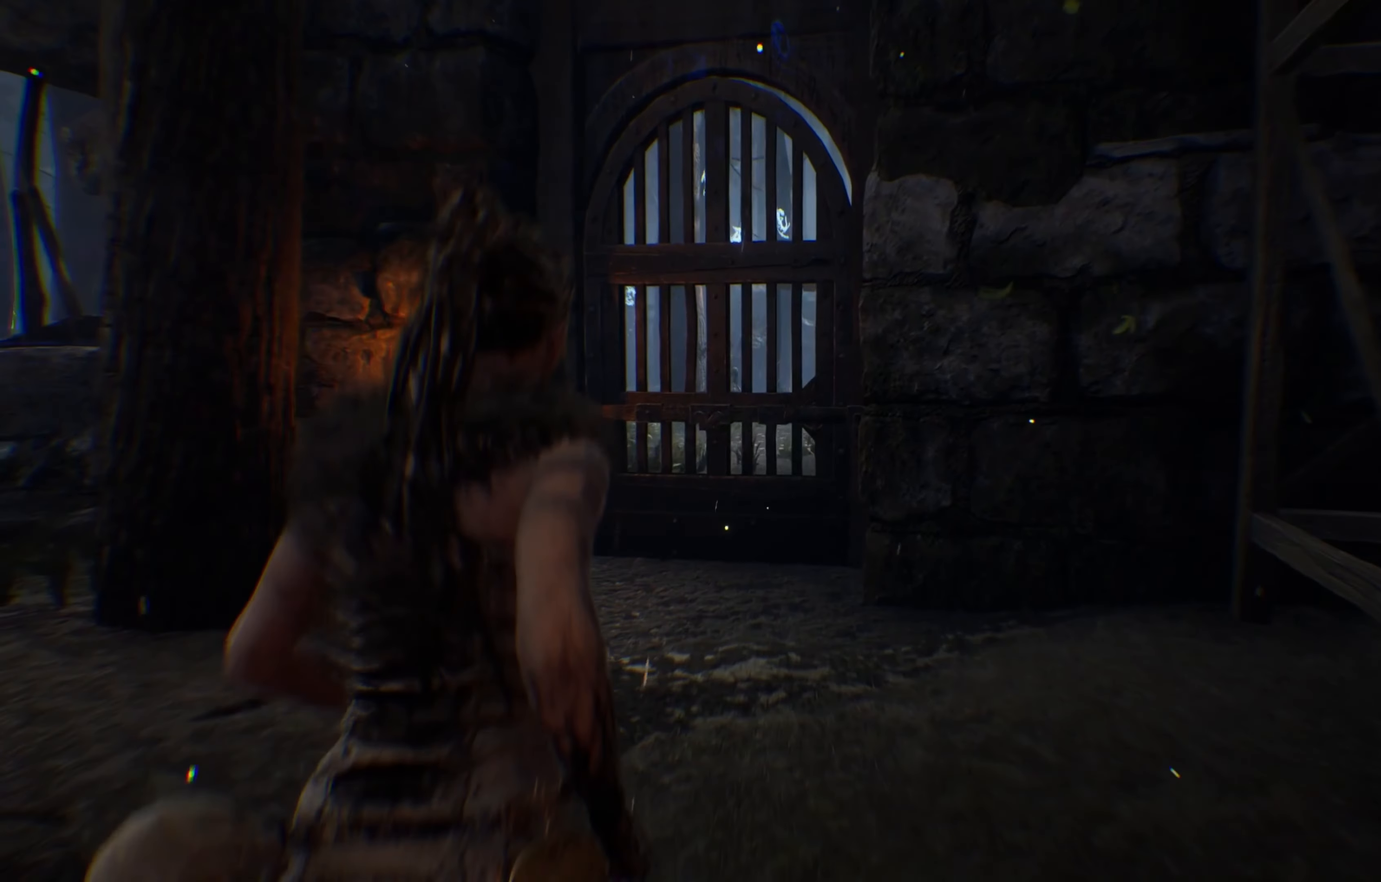
{"buttons": ["L1"], "left_stick": "up", "right_stick": "center", "events": []}
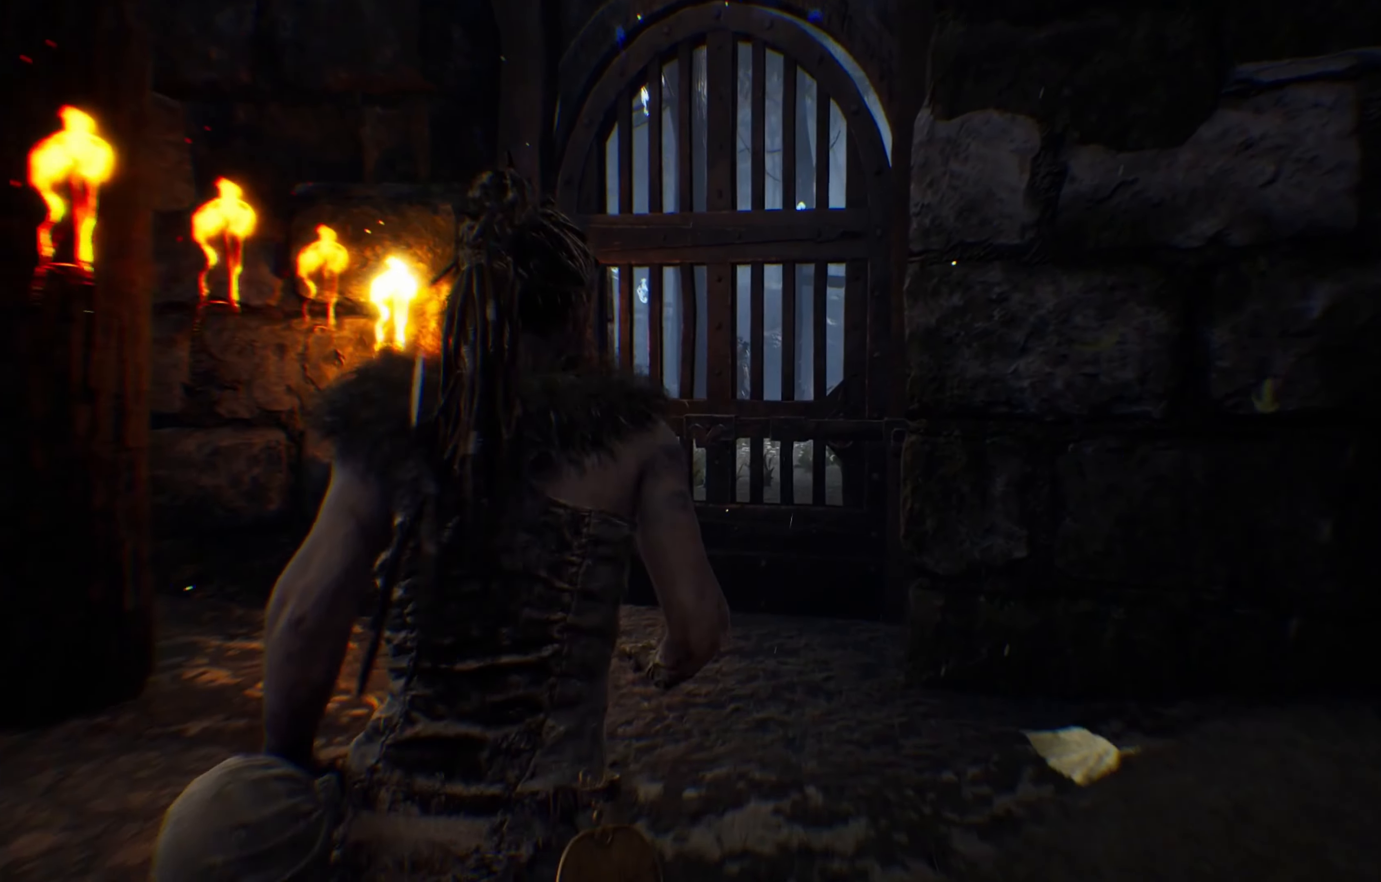
{"buttons": ["L1"], "left_stick": "up", "right_stick": "center", "events": []}
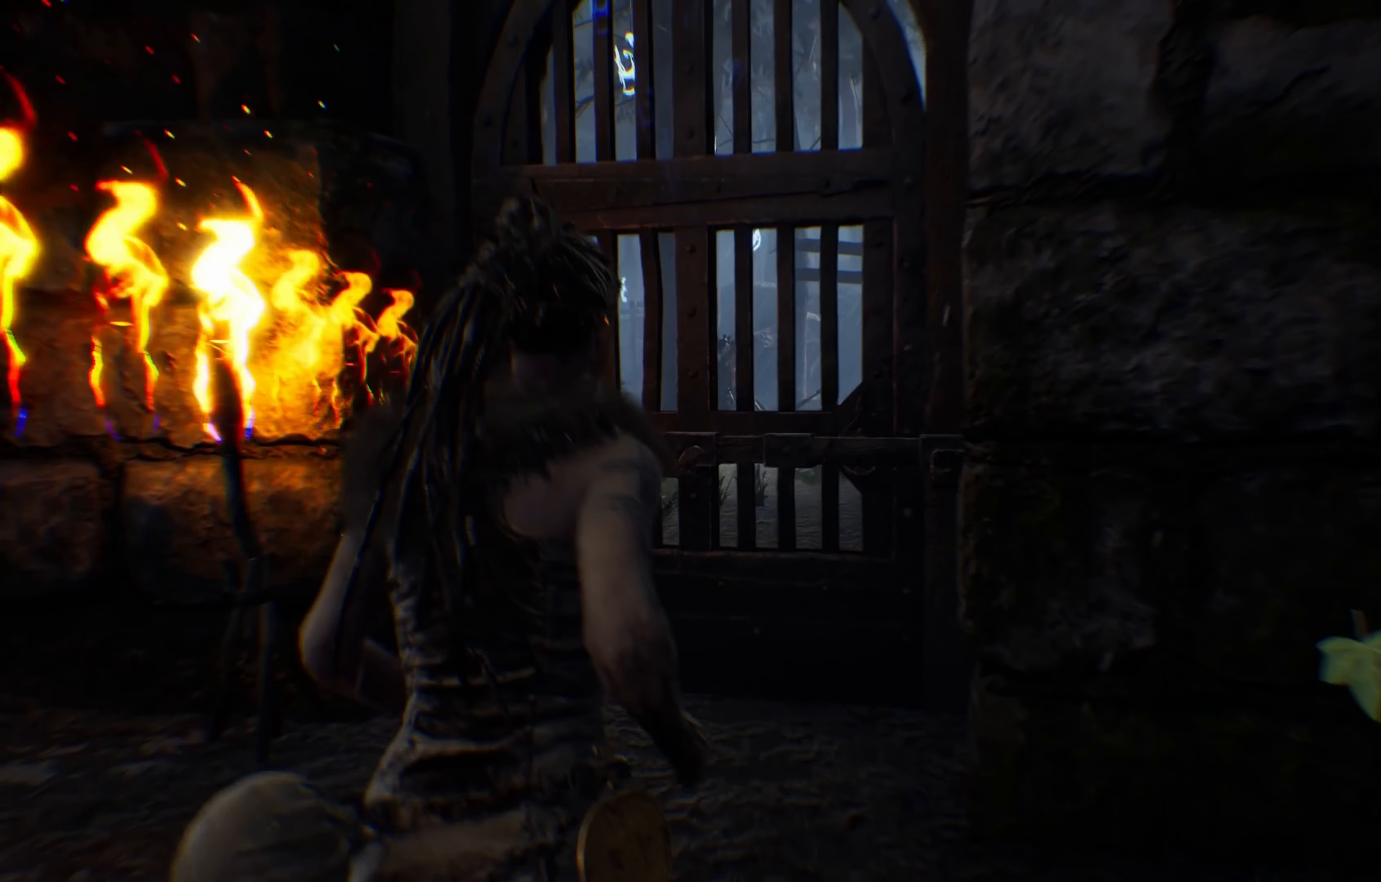
{"buttons": ["L1"], "left_stick": "up", "right_stick": "center", "events": []}
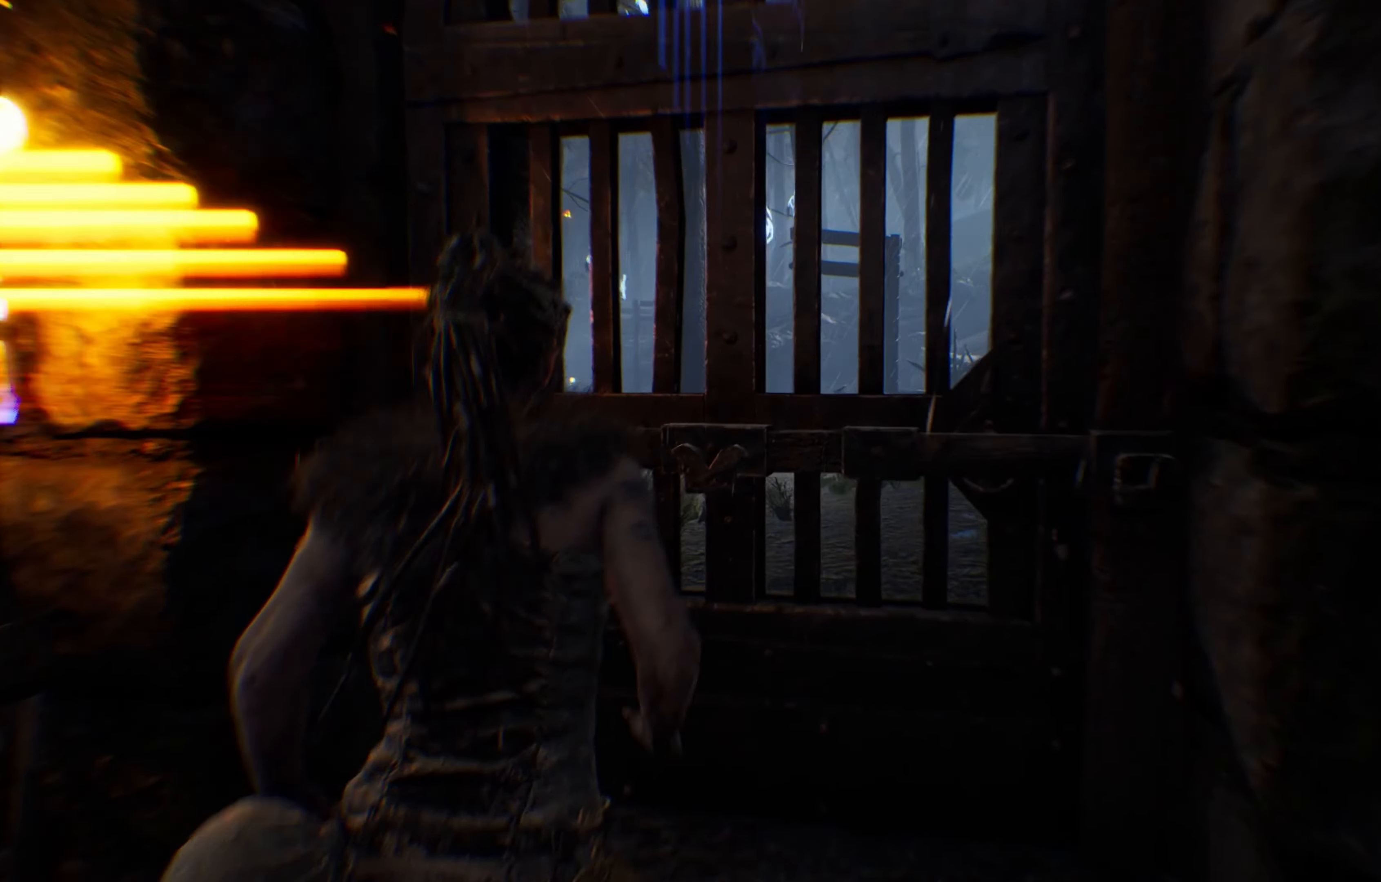
{"buttons": [], "left_stick": "center", "right_stick": "center", "events": [[267, "A", "down"], [383, "left_stick", "center"], [400, "A", "up"], [400, "L1", "up"]]}
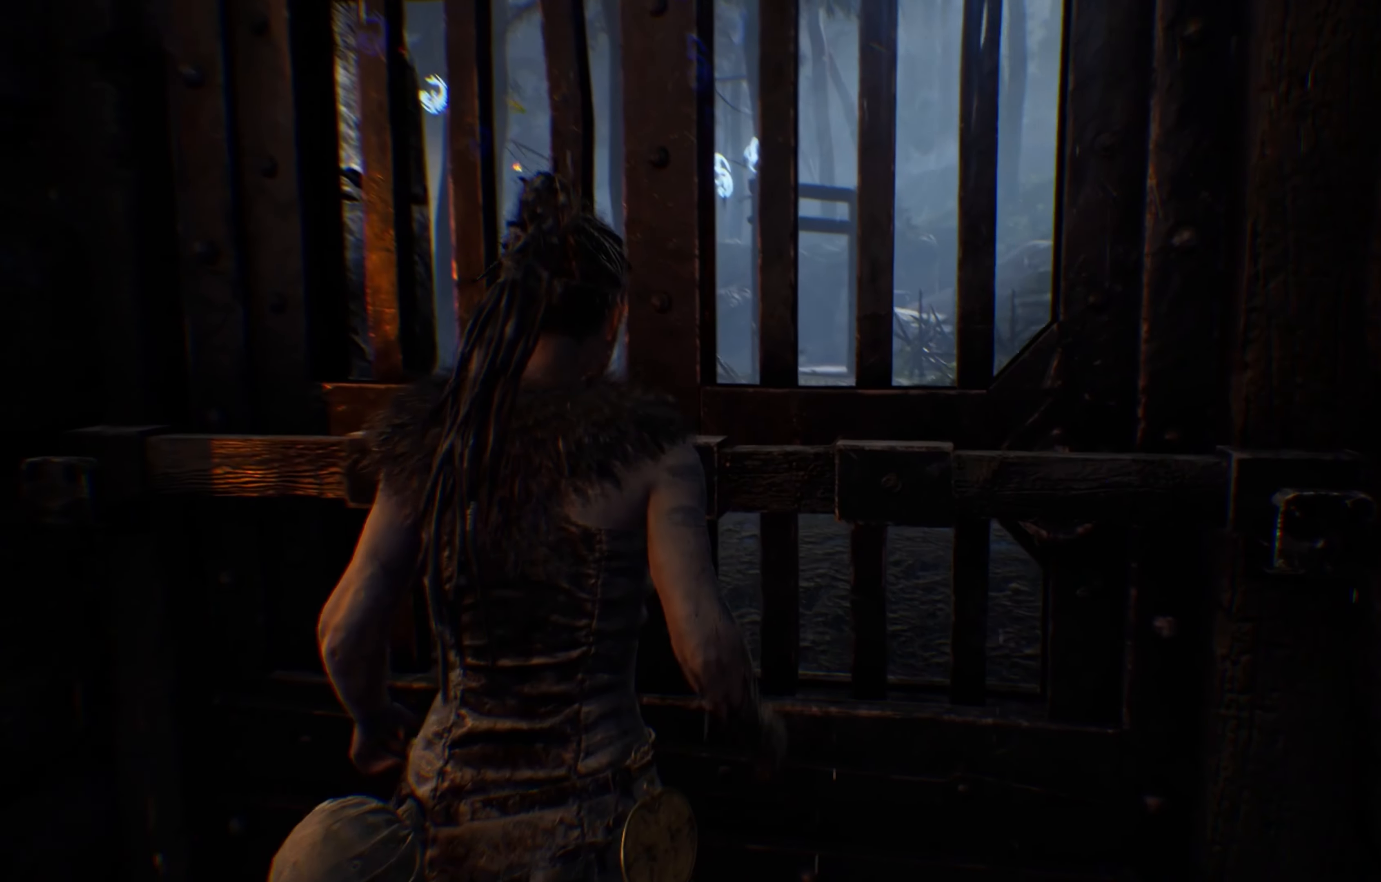
{"buttons": [], "left_stick": "center", "right_stick": "center", "events": []}
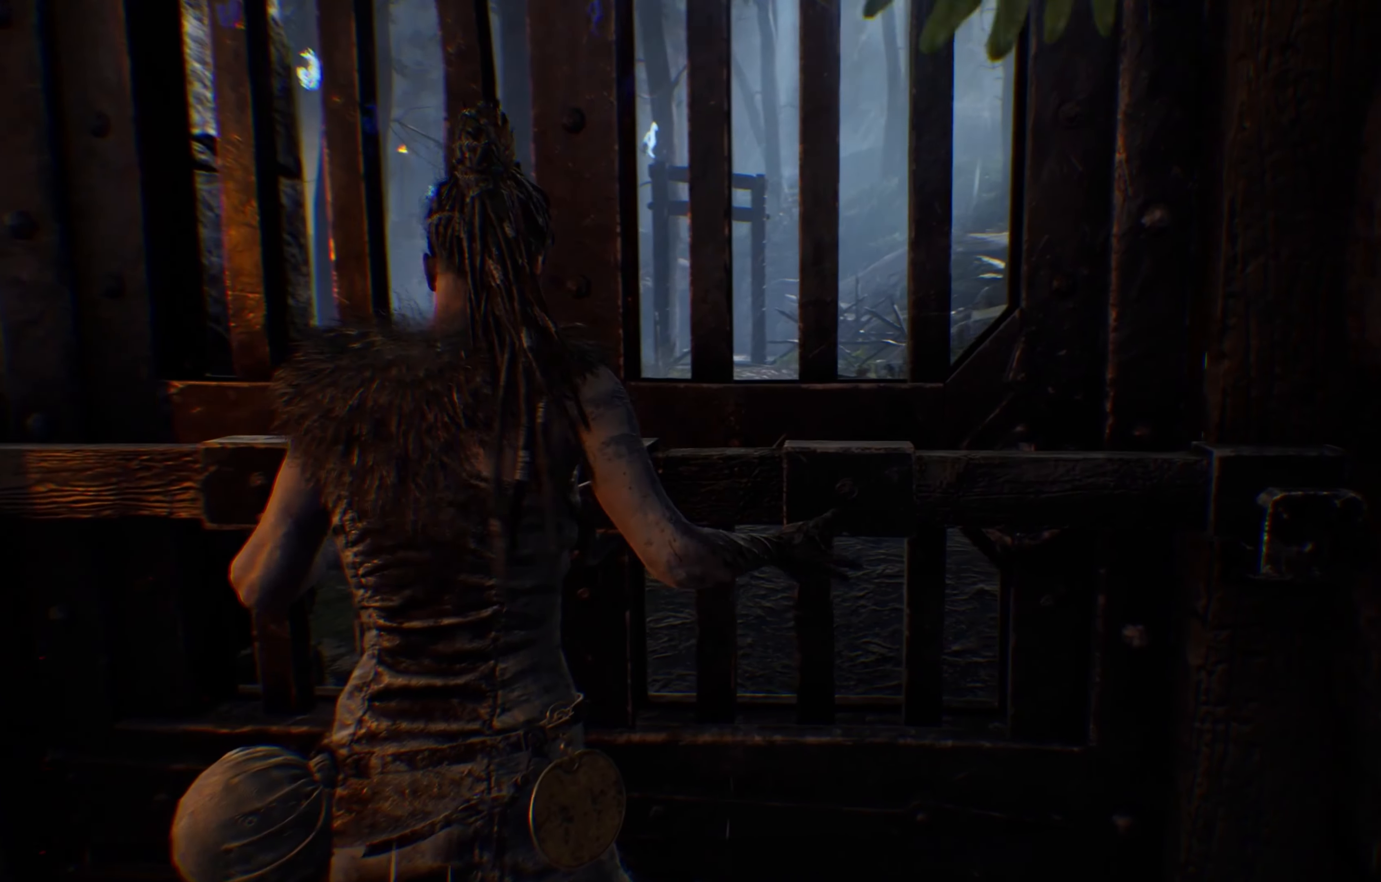
{"buttons": [], "left_stick": "center", "right_stick": "center", "events": []}
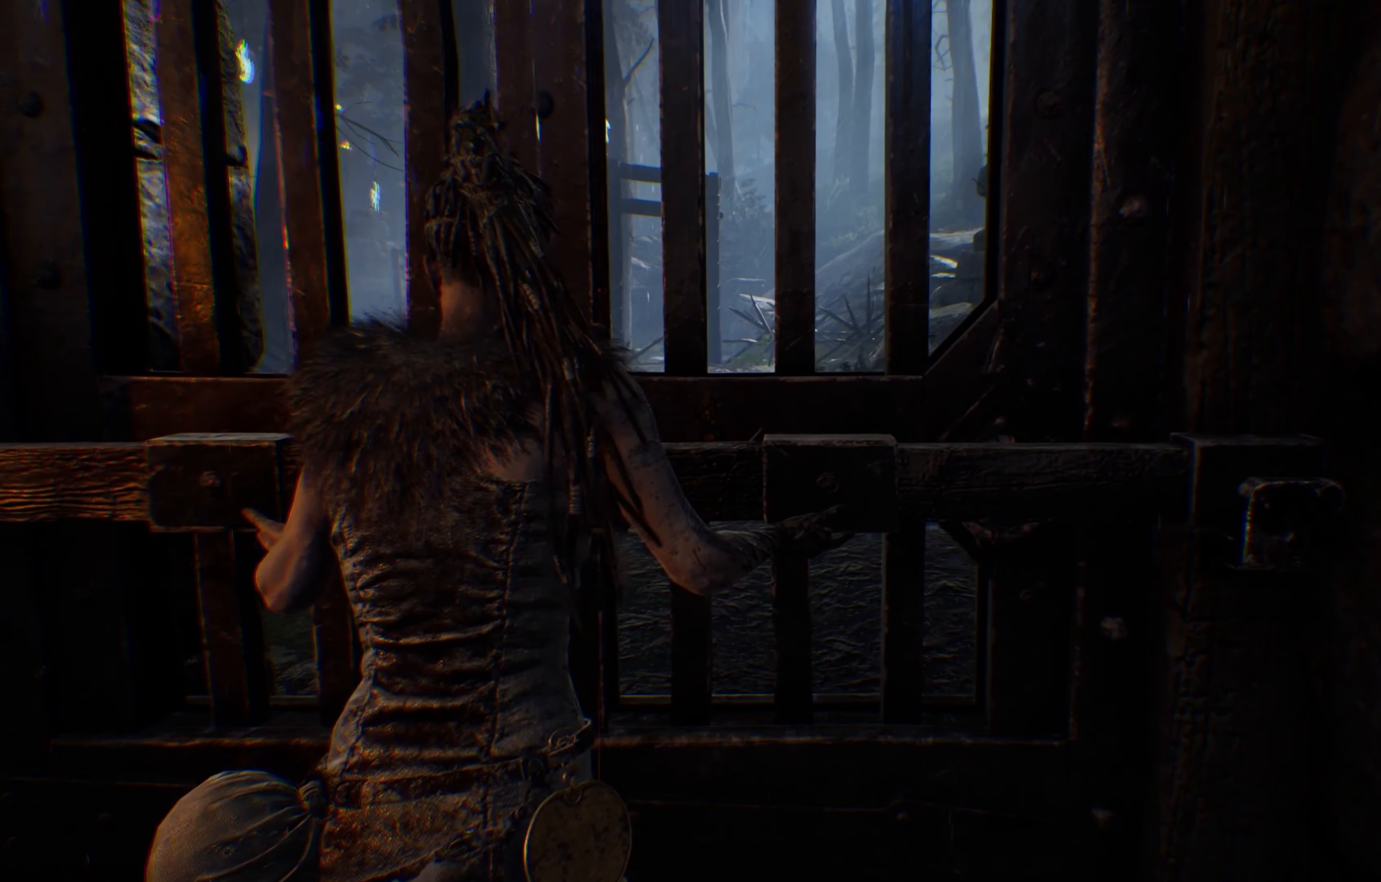
{"buttons": [], "left_stick": "center", "right_stick": "center", "events": []}
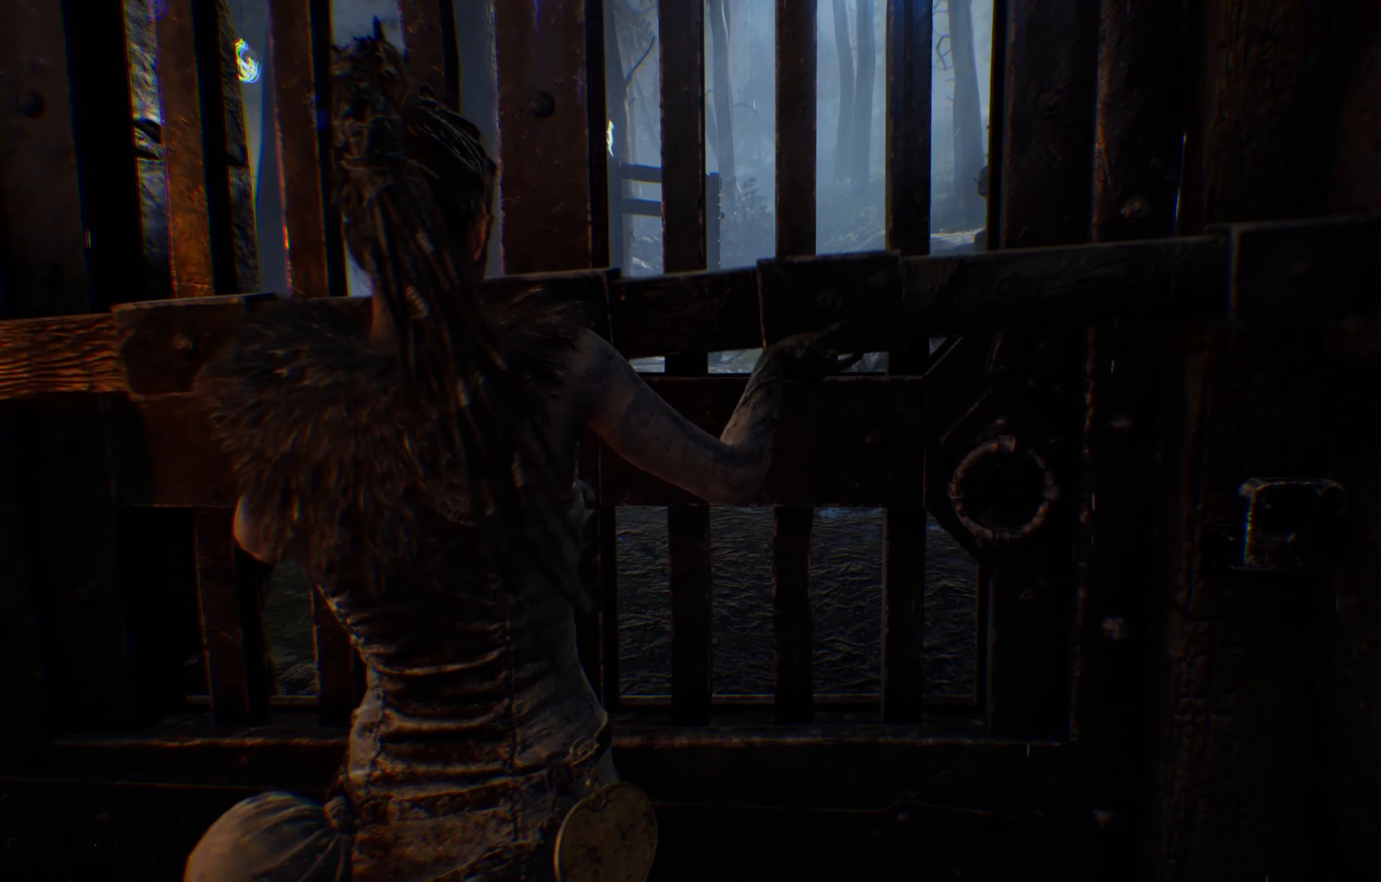
{"buttons": [], "left_stick": "center", "right_stick": "center", "events": []}
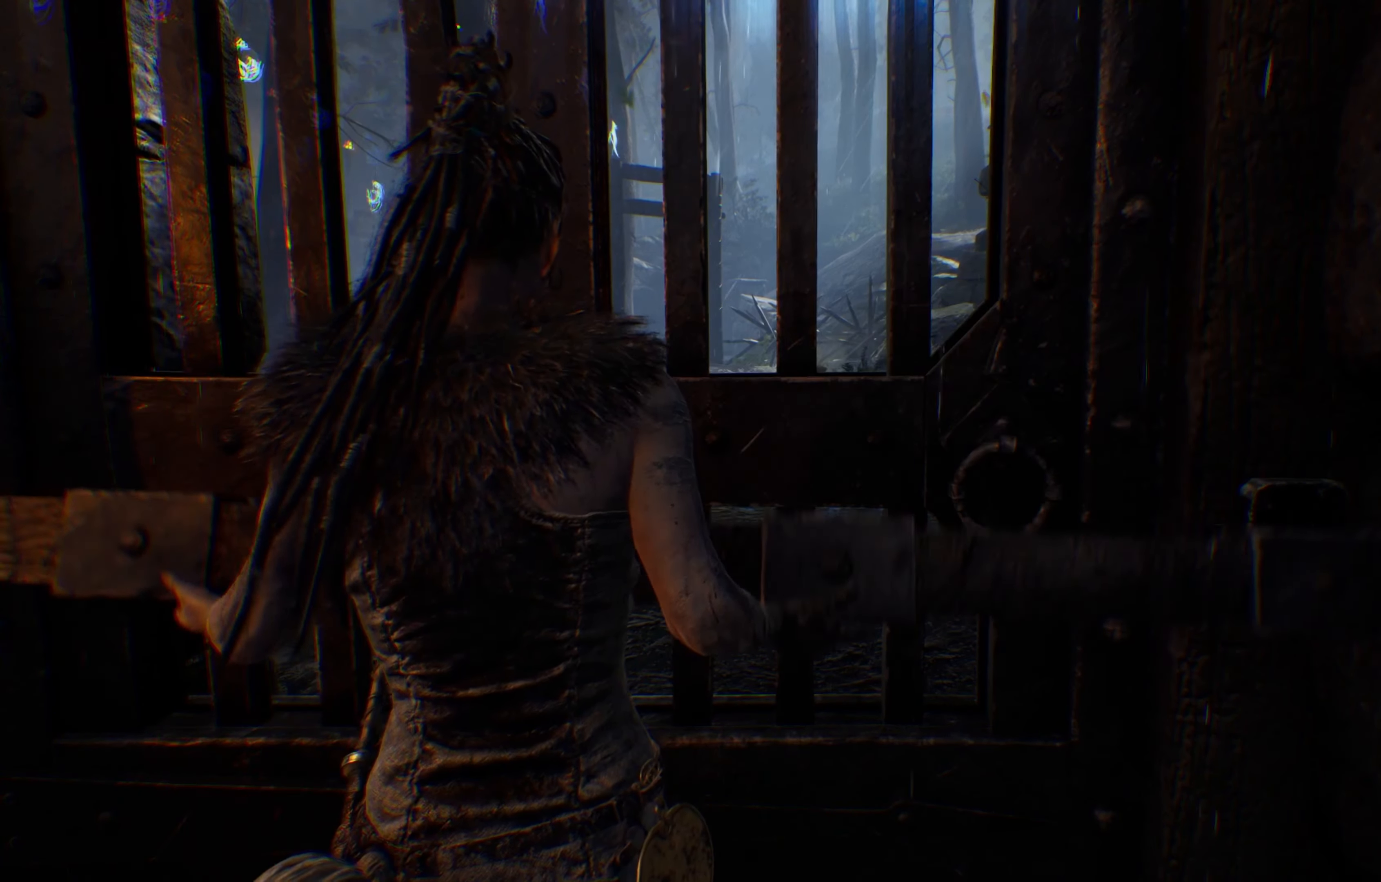
{"buttons": [], "left_stick": "center", "right_stick": "center", "events": []}
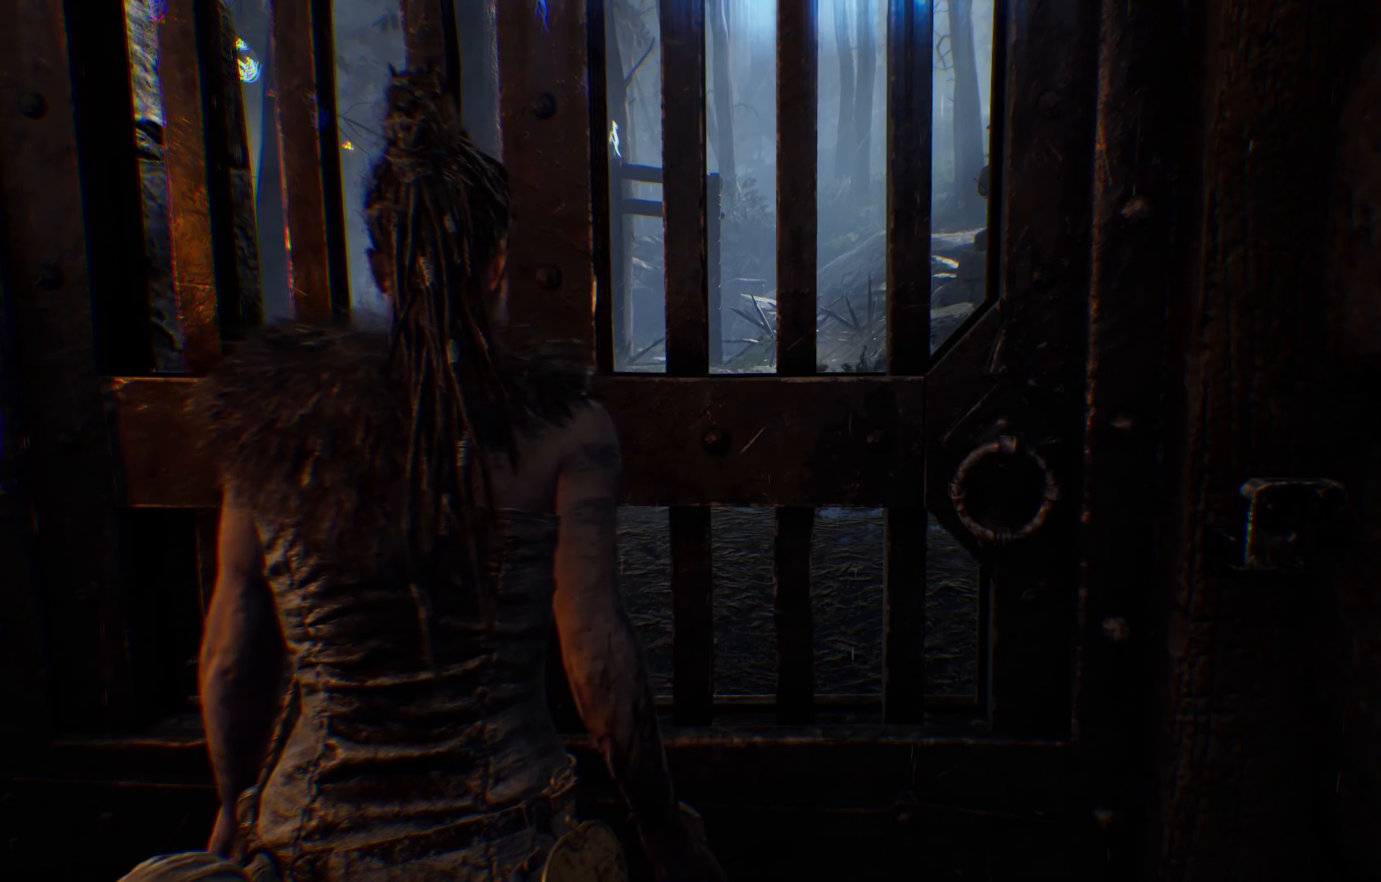
{"buttons": [], "left_stick": "up-right", "right_stick": "center", "events": [[484, "left_stick", "up-right"]]}
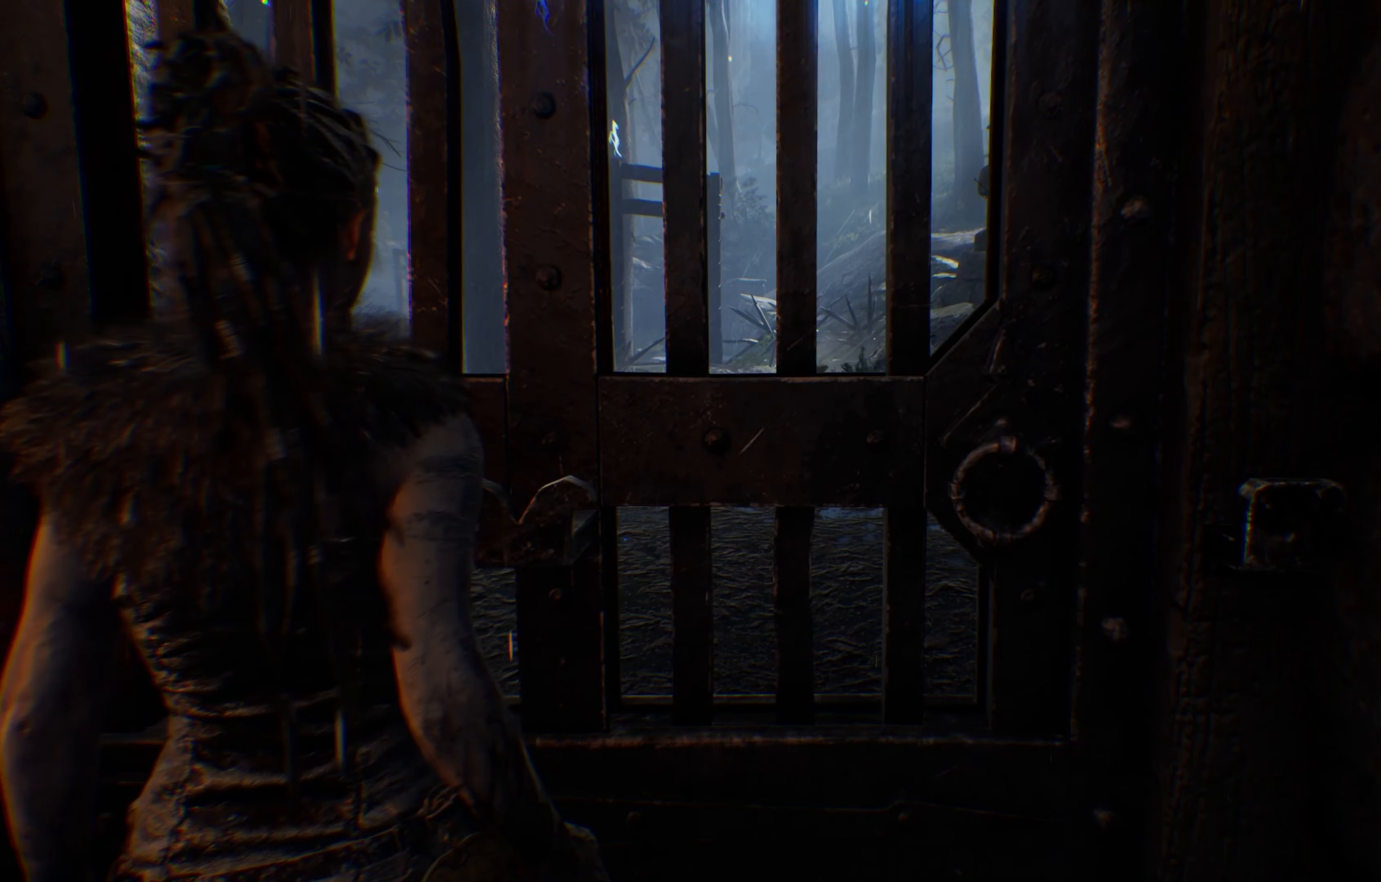
{"buttons": [], "left_stick": "up", "right_stick": "center", "events": [[134, "left_stick", "center"], [367, "left_stick", "up-right"], [417, "left_stick", "up"]]}
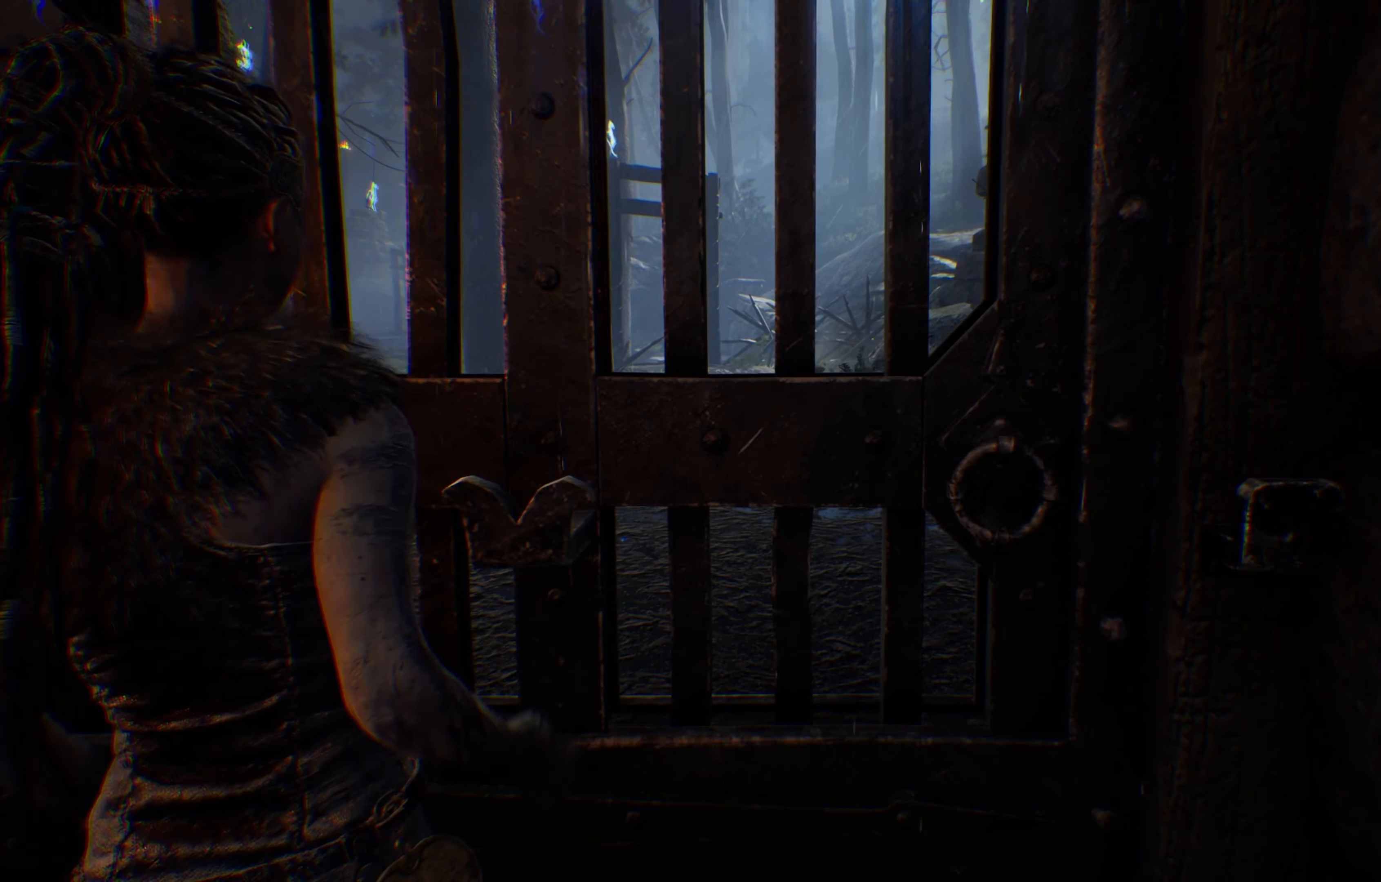
{"buttons": [], "left_stick": "up", "right_stick": "center", "events": []}